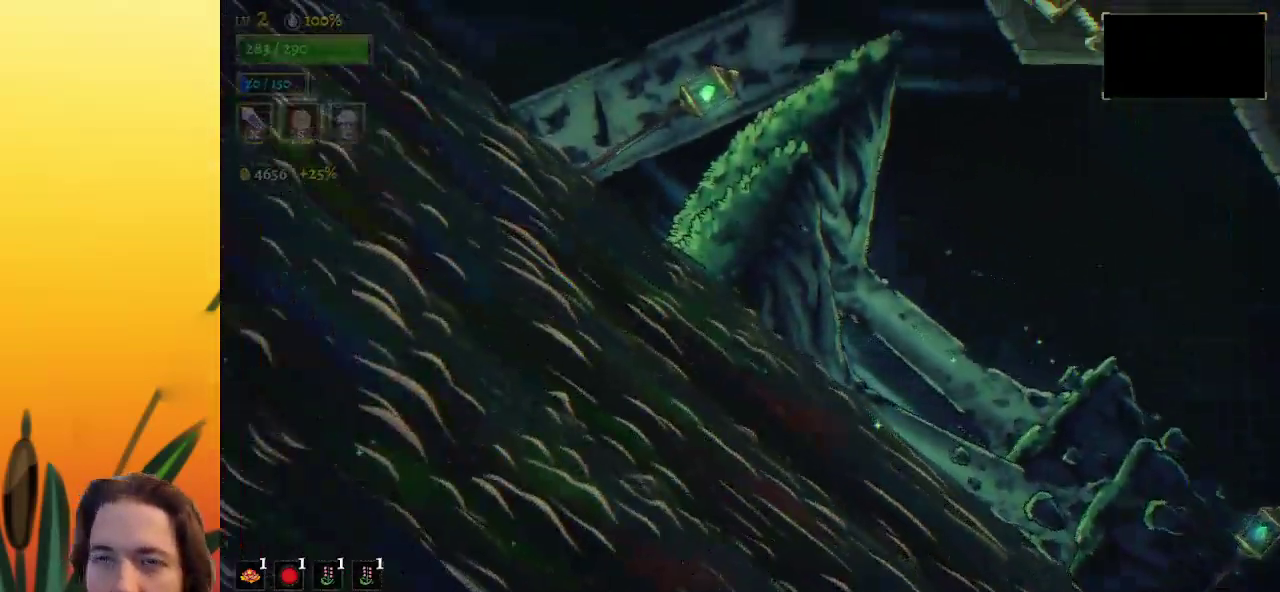
Gameplay with keyboard; each line is a JSON object with the keys held at the frame after it. "events" lists presses ("down") and releases ("up") of "a", "c", "d", "down", "left", "right", "s", "up", "x" and "z" between this image and that frame as [ms after this image, input, new state], when the widget could be followed in between. No other keys are recorded. Mouse input is not recorded.
{"keys": [], "events": []}
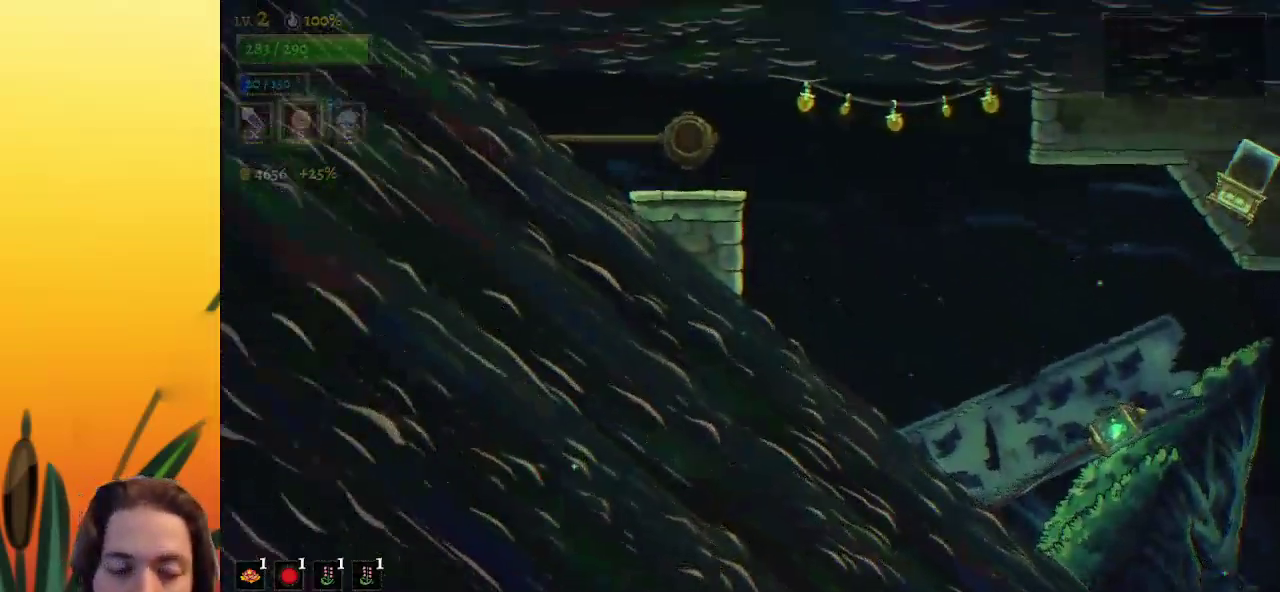
{"keys": [], "events": []}
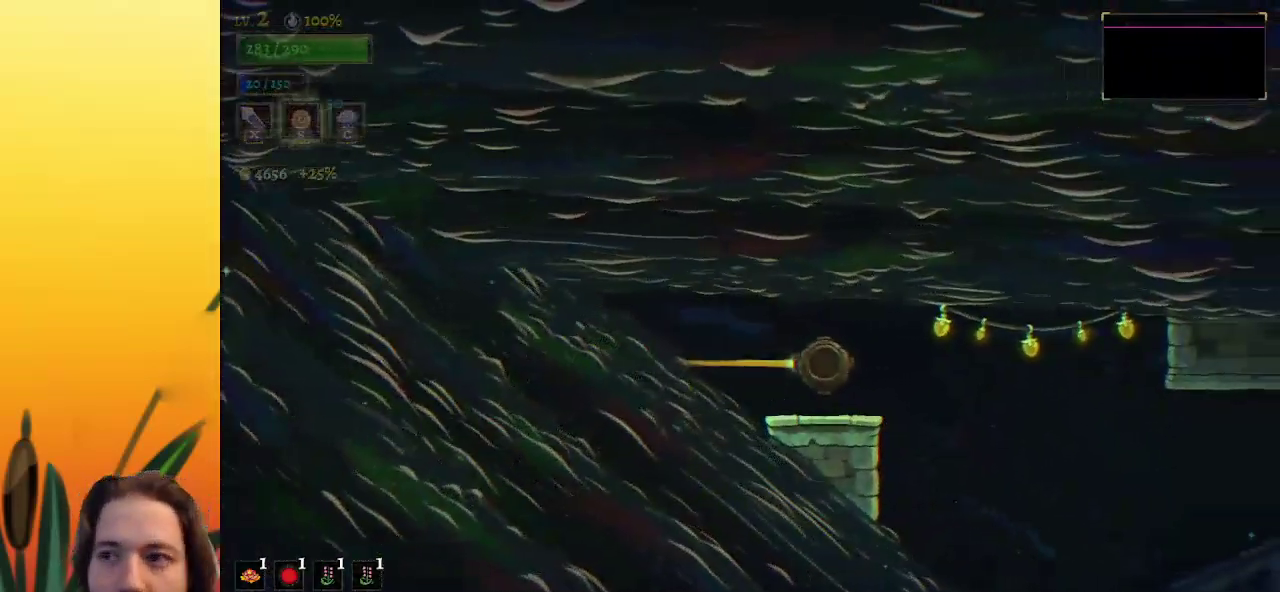
{"keys": ["right"], "events": [[433, "right", "down"]]}
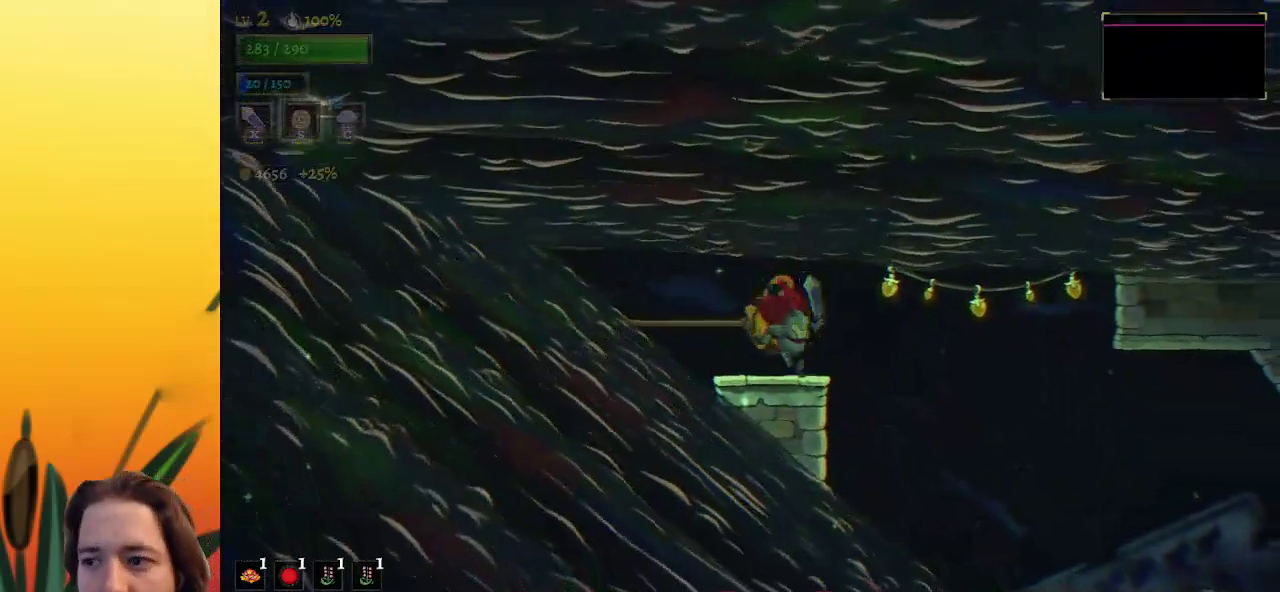
{"keys": ["right"], "events": []}
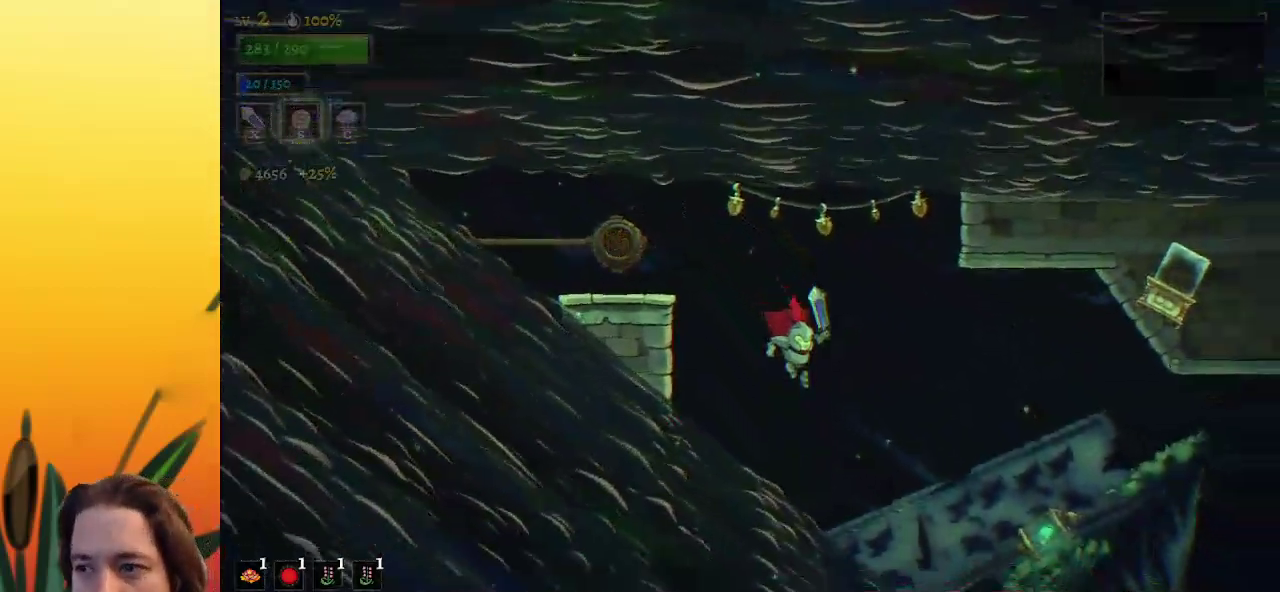
{"keys": ["d", "right"], "events": [[283, "d", "down"]]}
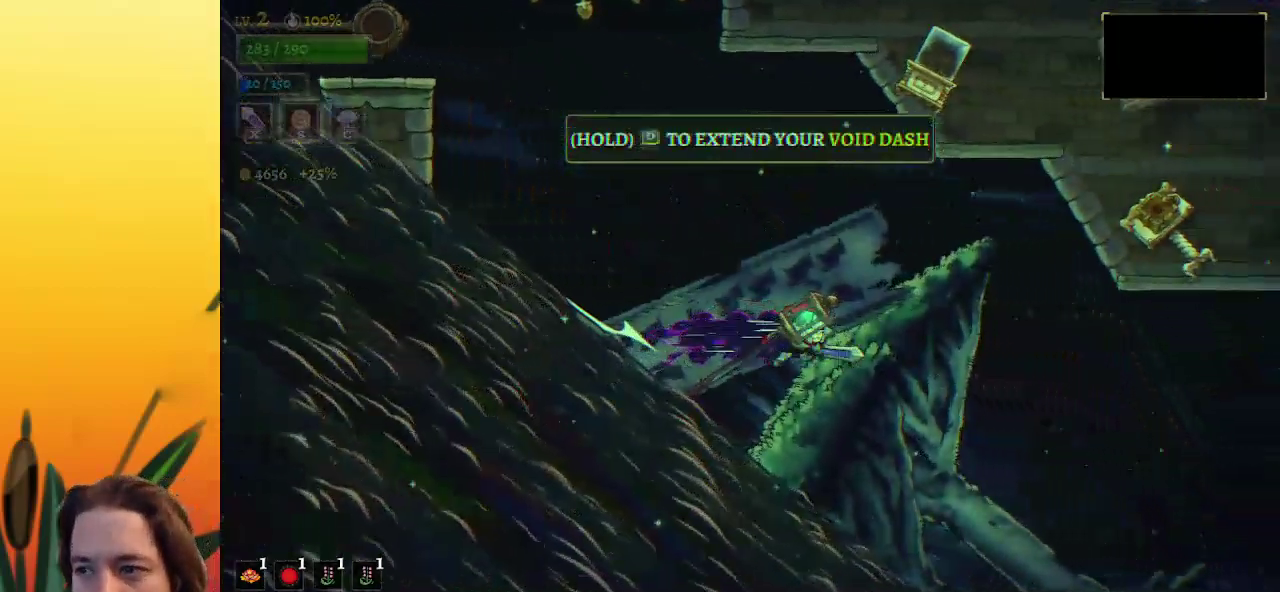
{"keys": ["d", "right"], "events": []}
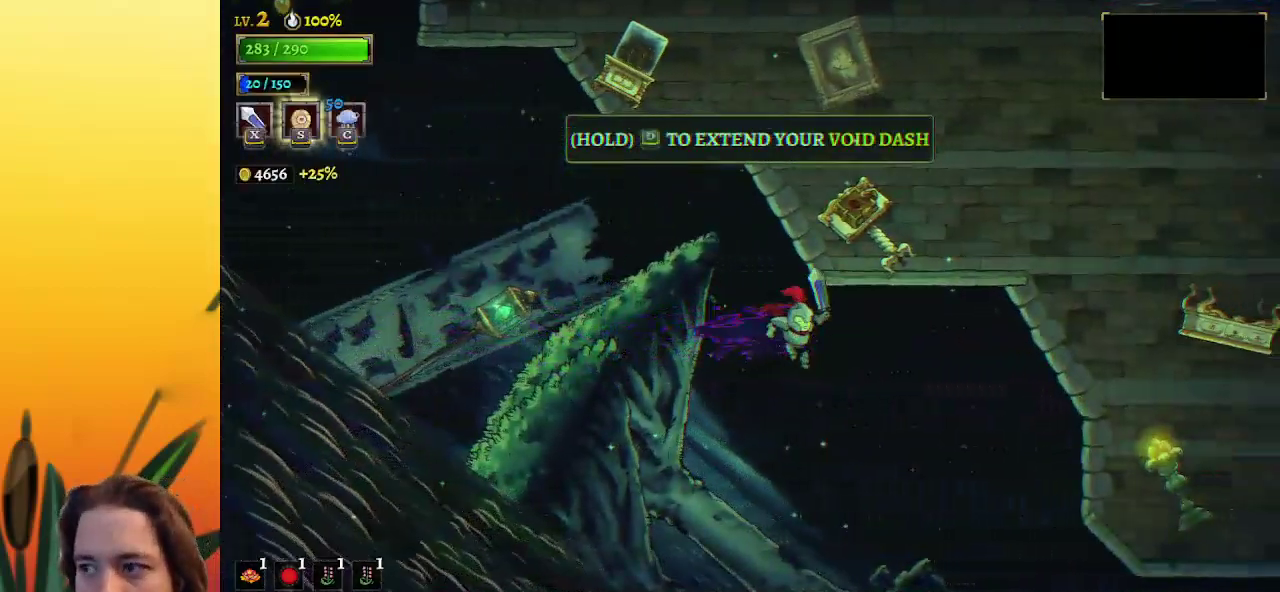
{"keys": ["right"], "events": [[167, "d", "up"]]}
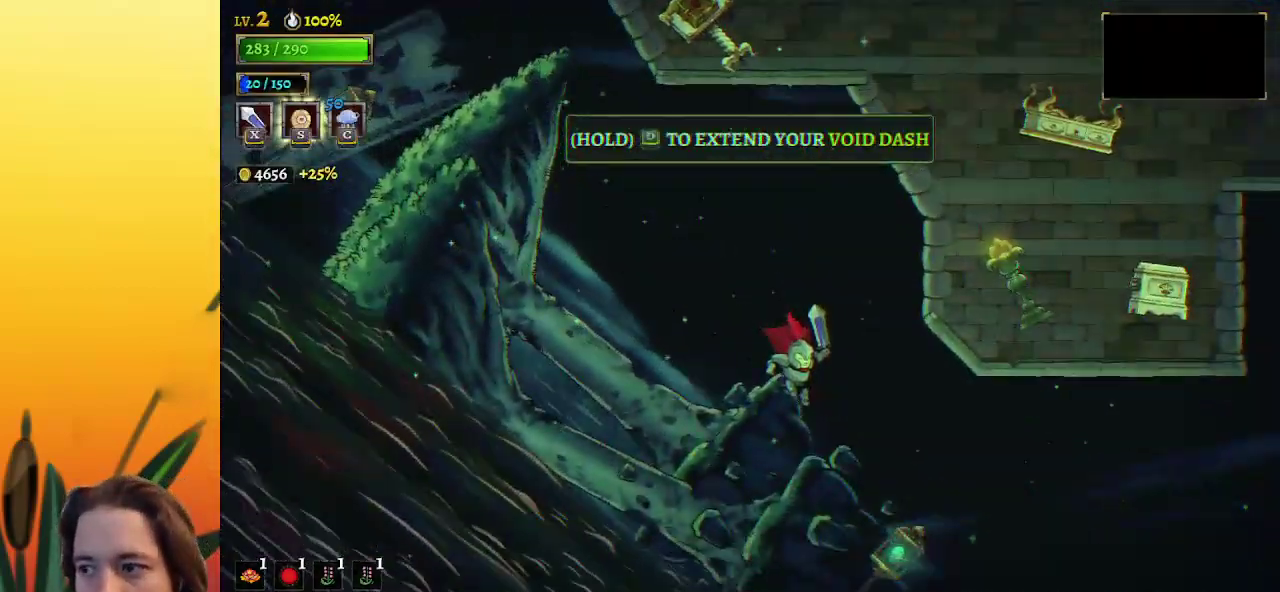
{"keys": ["d", "right"], "events": [[83, "down", "down"], [233, "down", "up"], [367, "d", "down"]]}
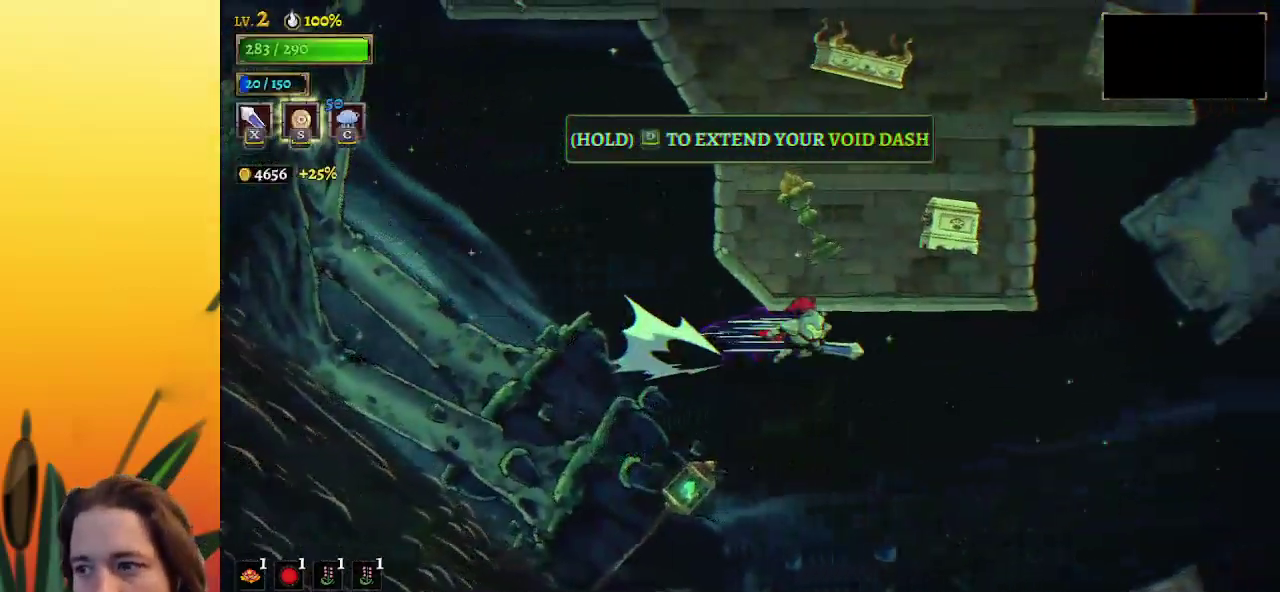
{"keys": ["d", "right"], "events": []}
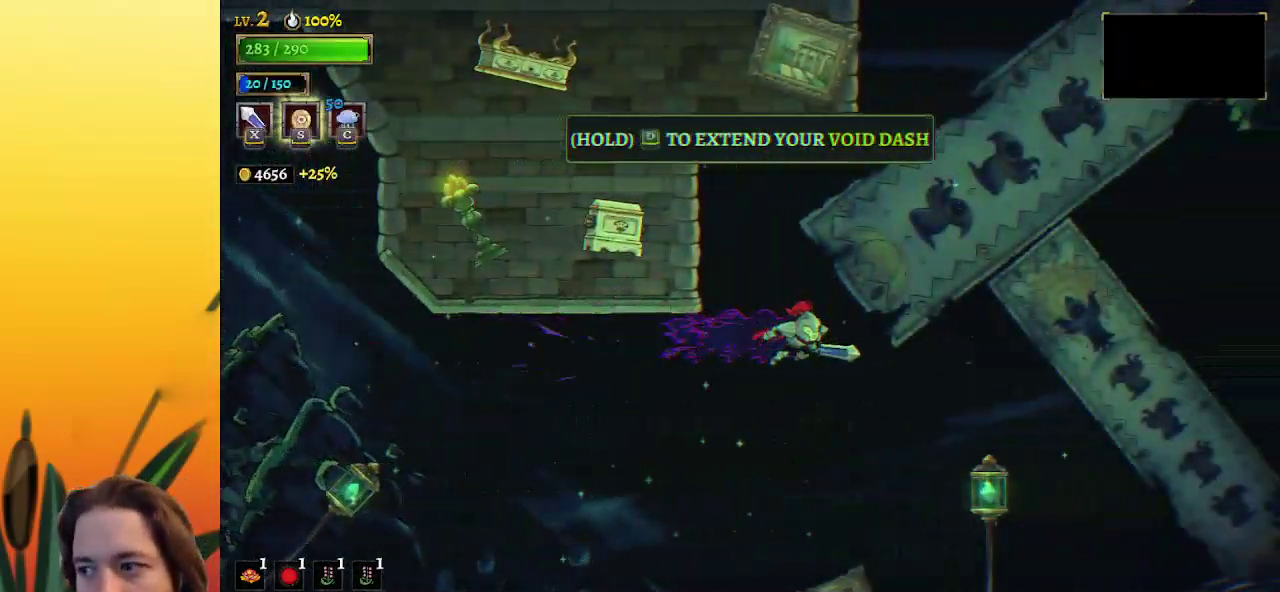
{"keys": ["down", "right"], "events": [[117, "d", "up"], [300, "down", "down"]]}
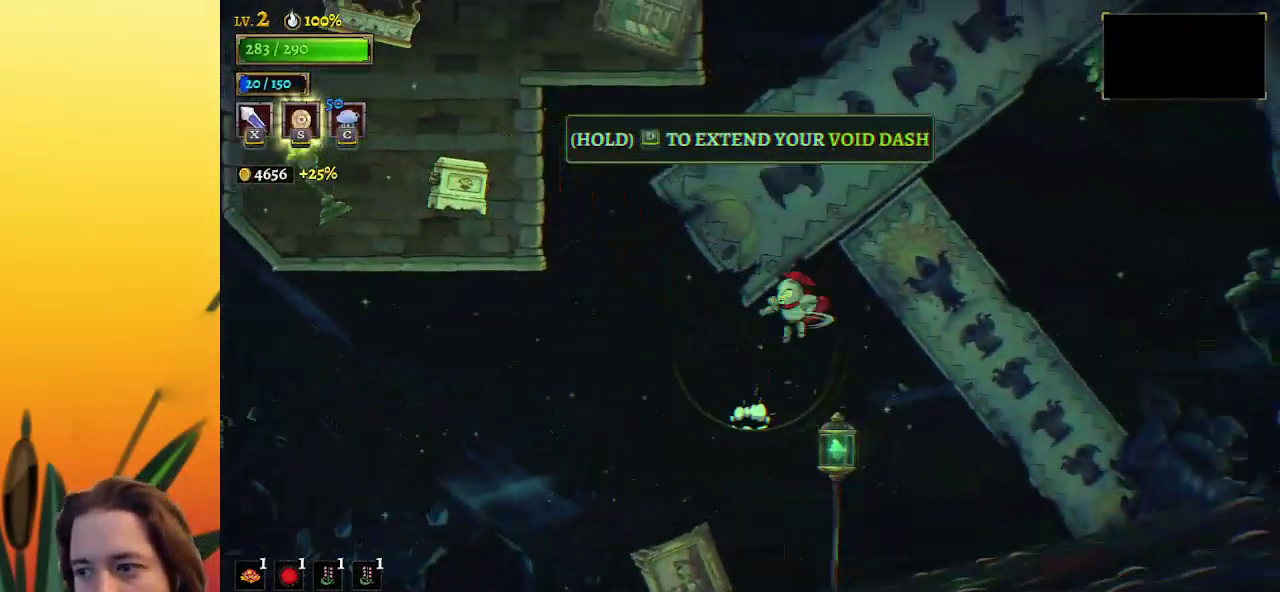
{"keys": ["d", "right"], "events": [[33, "down", "up"], [183, "d", "down"]]}
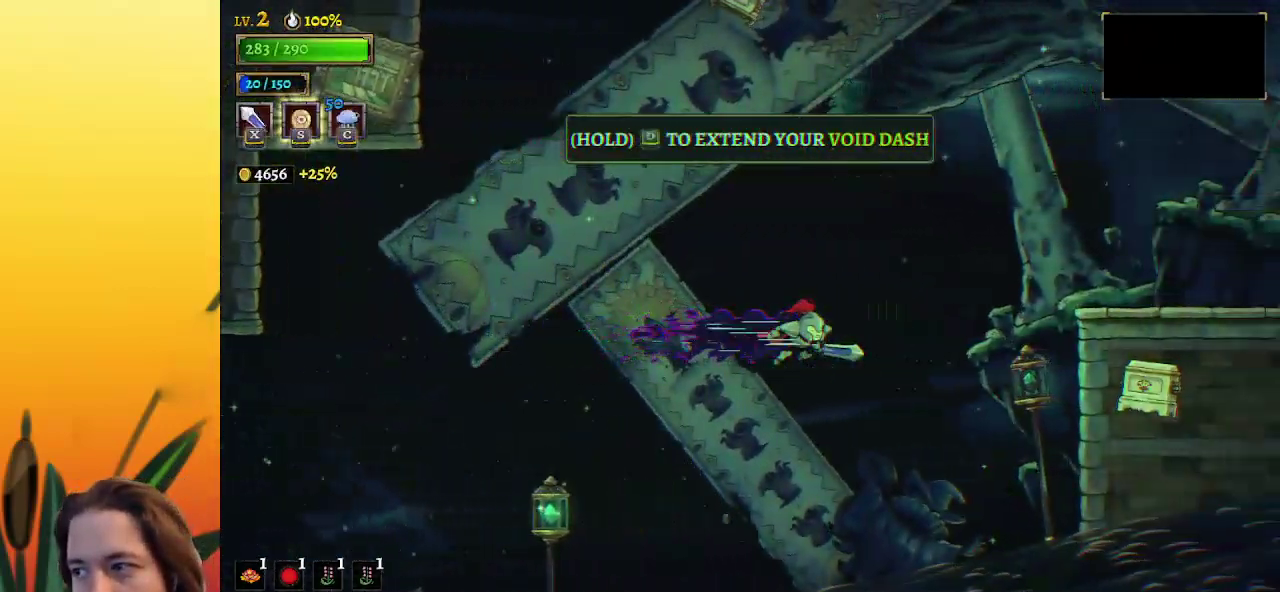
{"keys": ["d", "right"], "events": [[200, "down", "down"], [250, "d", "up"], [383, "down", "up"], [433, "d", "down"]]}
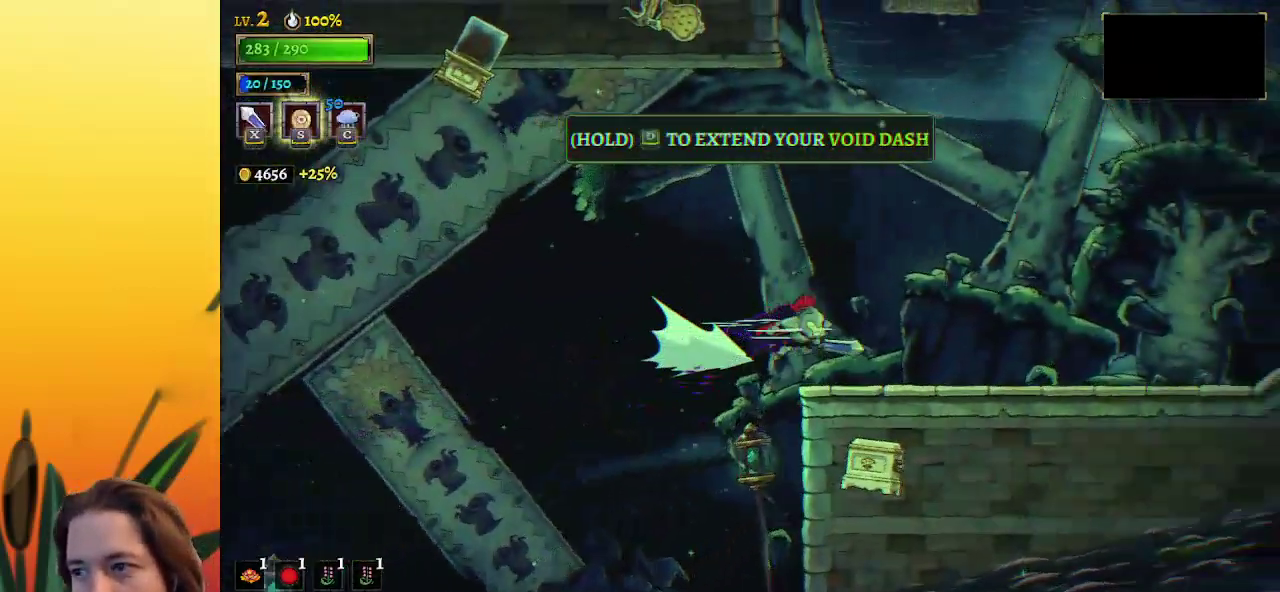
{"keys": ["d", "right"], "events": []}
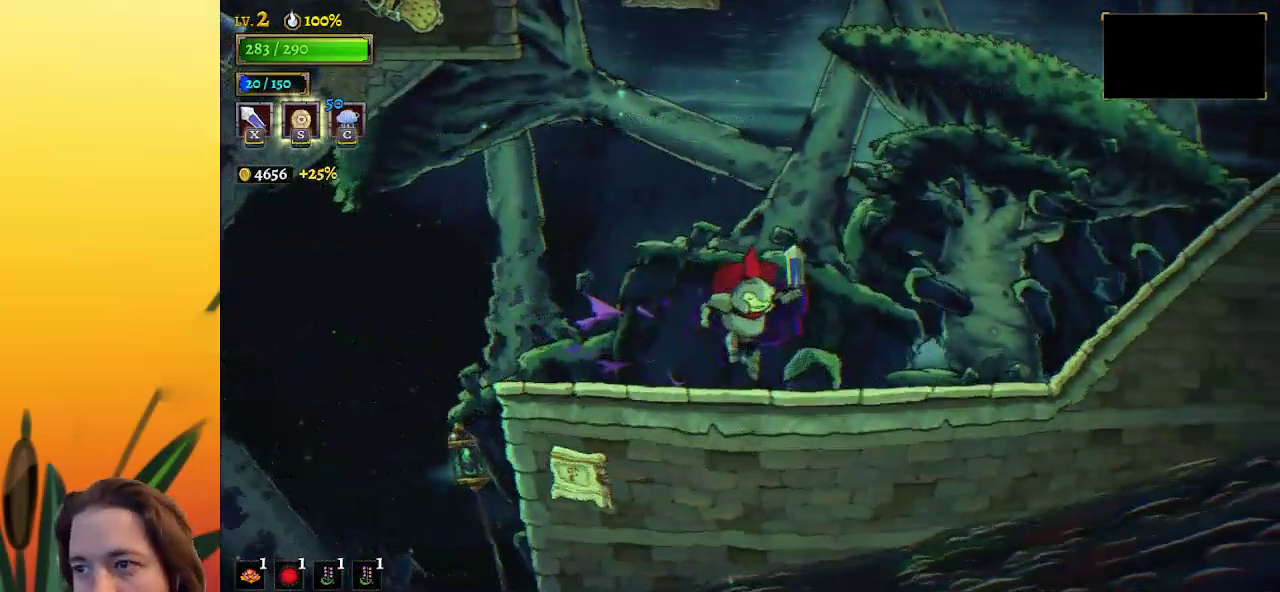
{"keys": [], "events": [[67, "d", "up"], [117, "right", "up"]]}
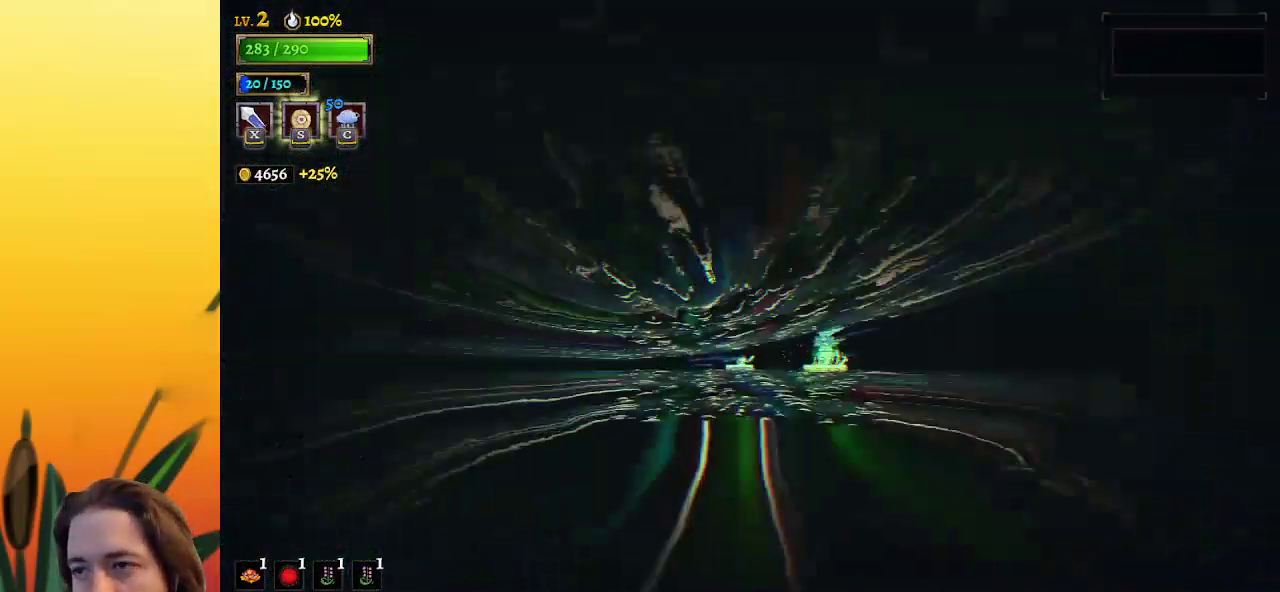
{"keys": ["right"], "events": [[267, "right", "down"]]}
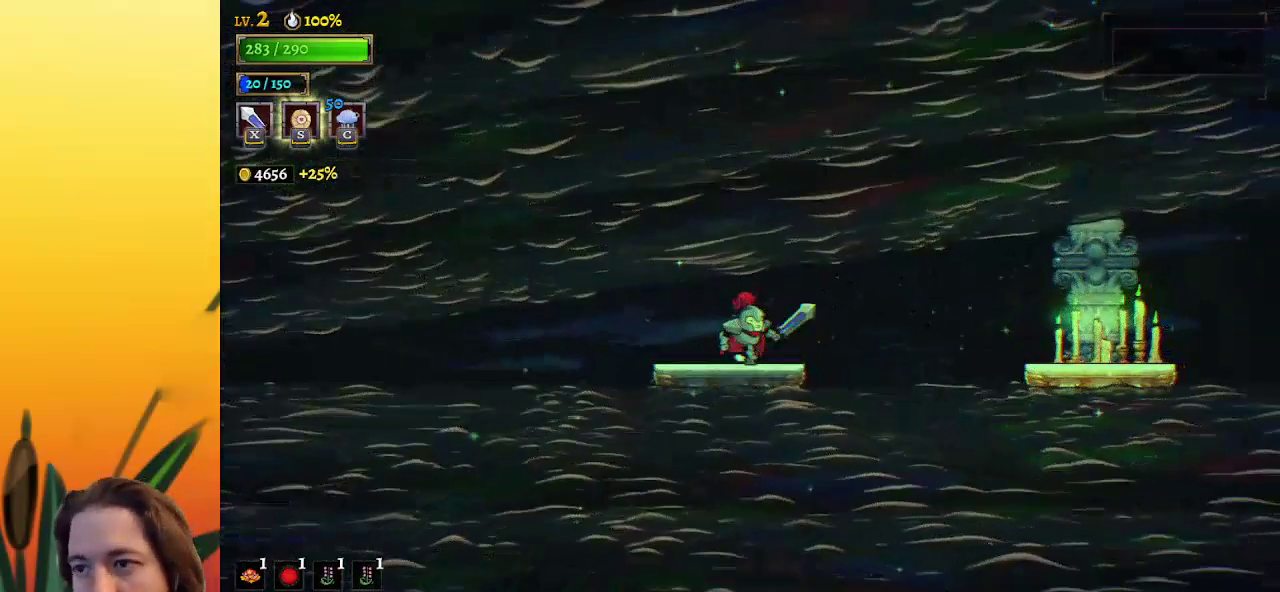
{"keys": ["d", "right"], "events": [[133, "d", "down"]]}
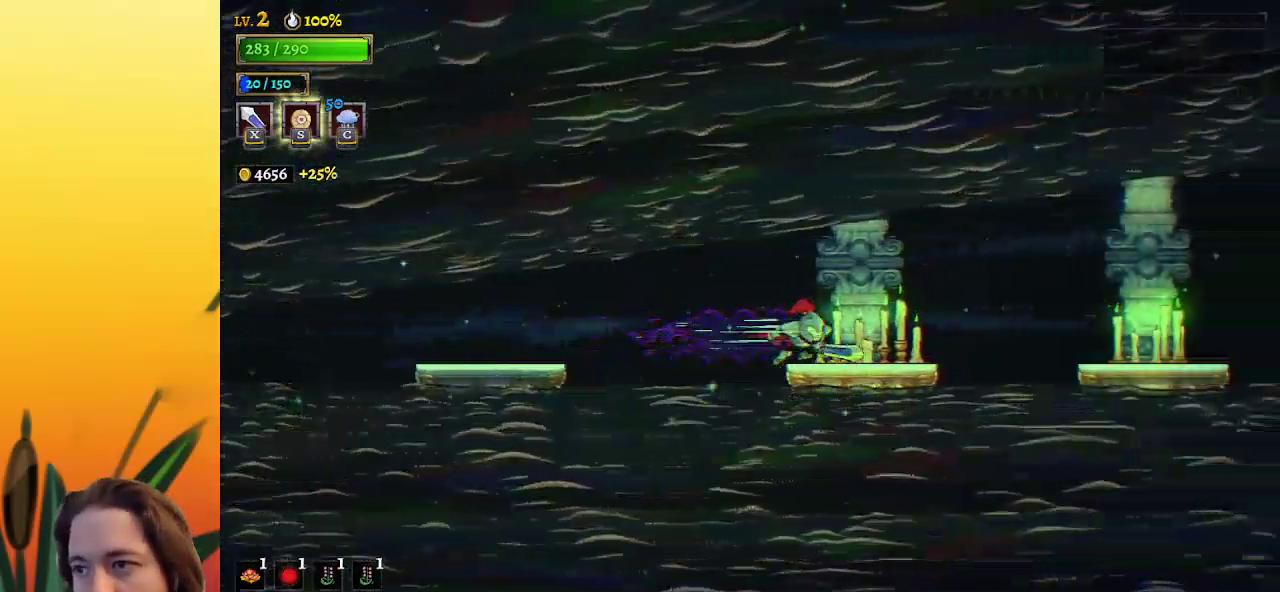
{"keys": ["d", "right"], "events": [[50, "d", "up"], [100, "d", "down"]]}
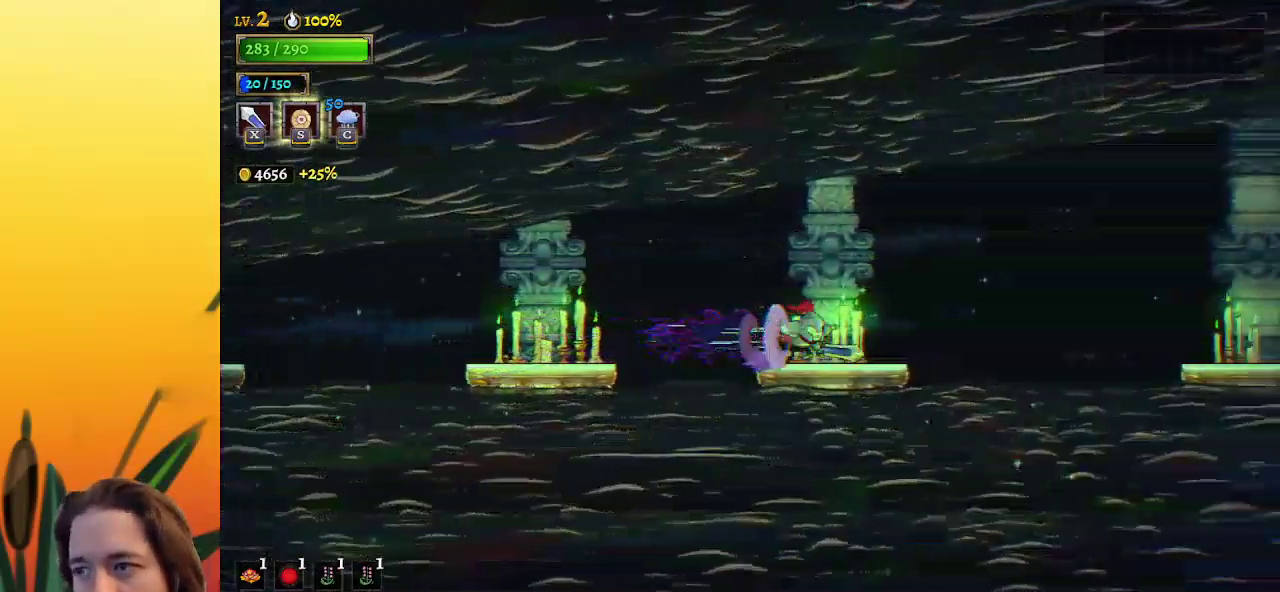
{"keys": ["d", "right"], "events": [[67, "d", "up"], [167, "d", "down"]]}
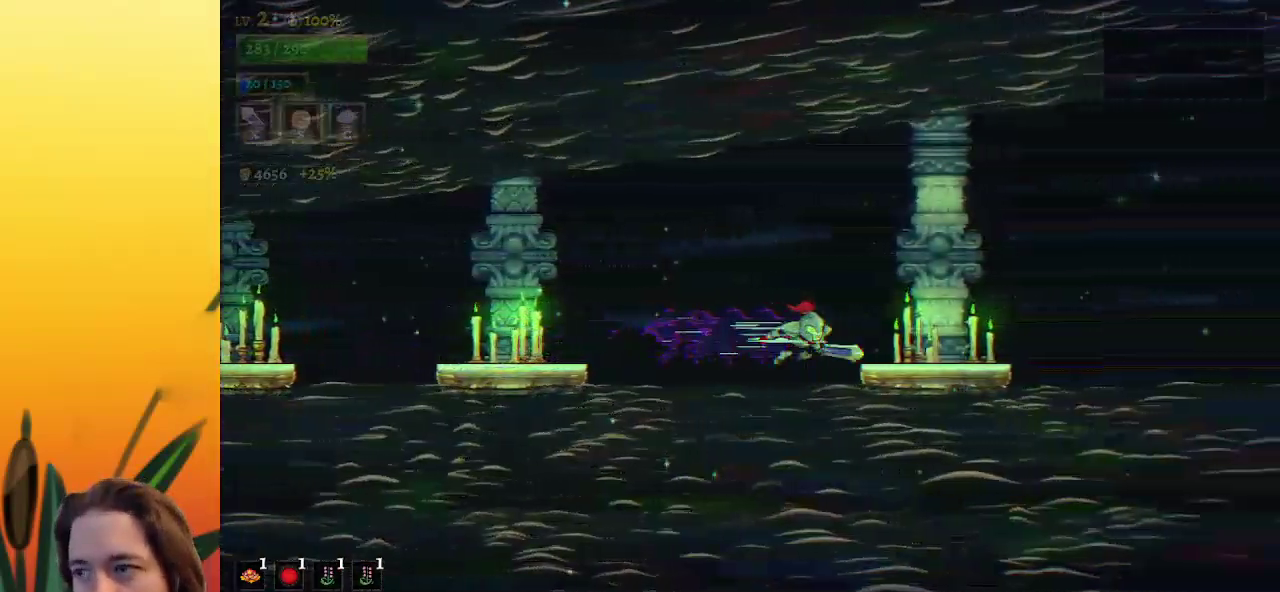
{"keys": ["d", "right"], "events": [[183, "d", "up"], [233, "d", "down"]]}
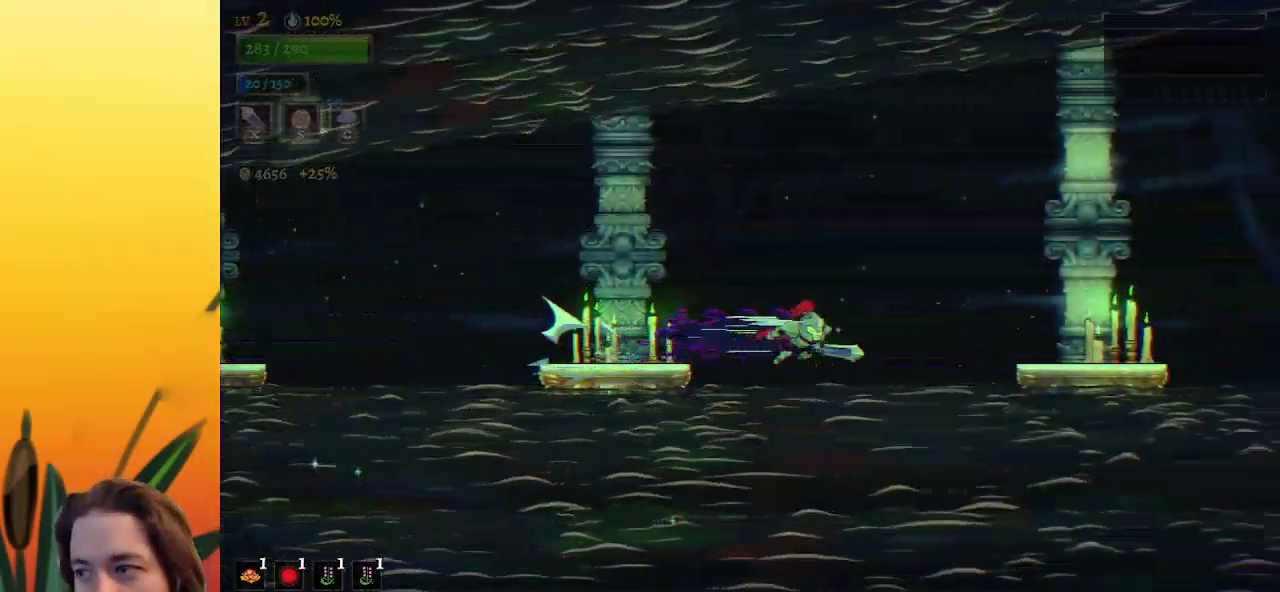
{"keys": ["d", "right"], "events": [[350, "d", "up"], [433, "d", "down"]]}
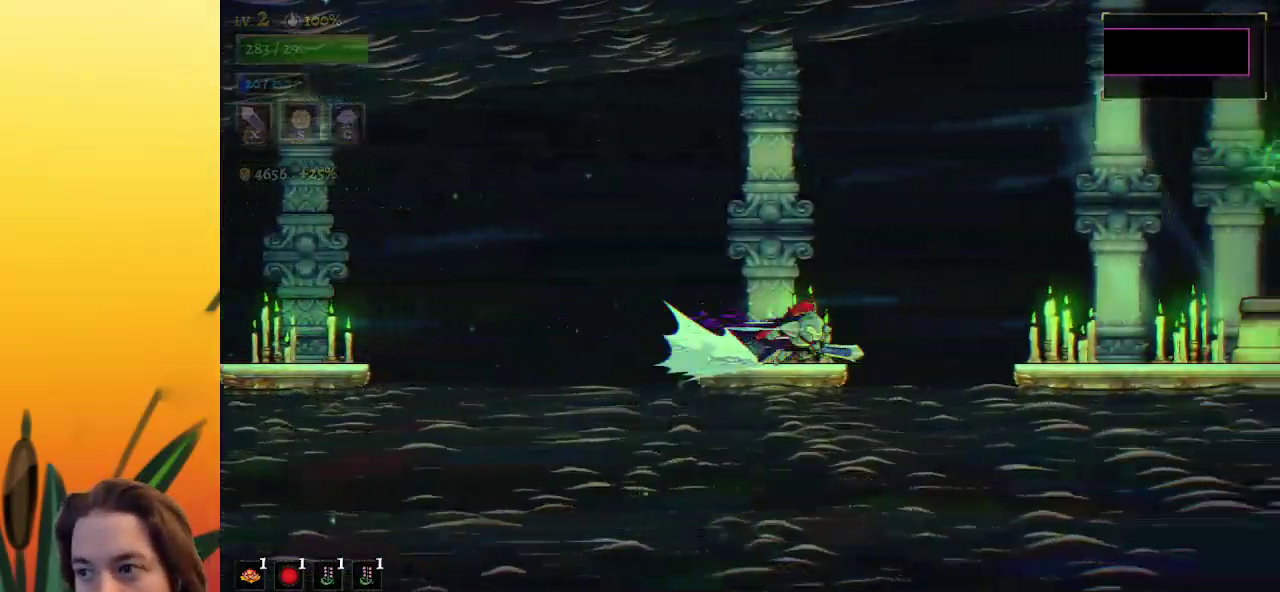
{"keys": ["d", "right"], "events": []}
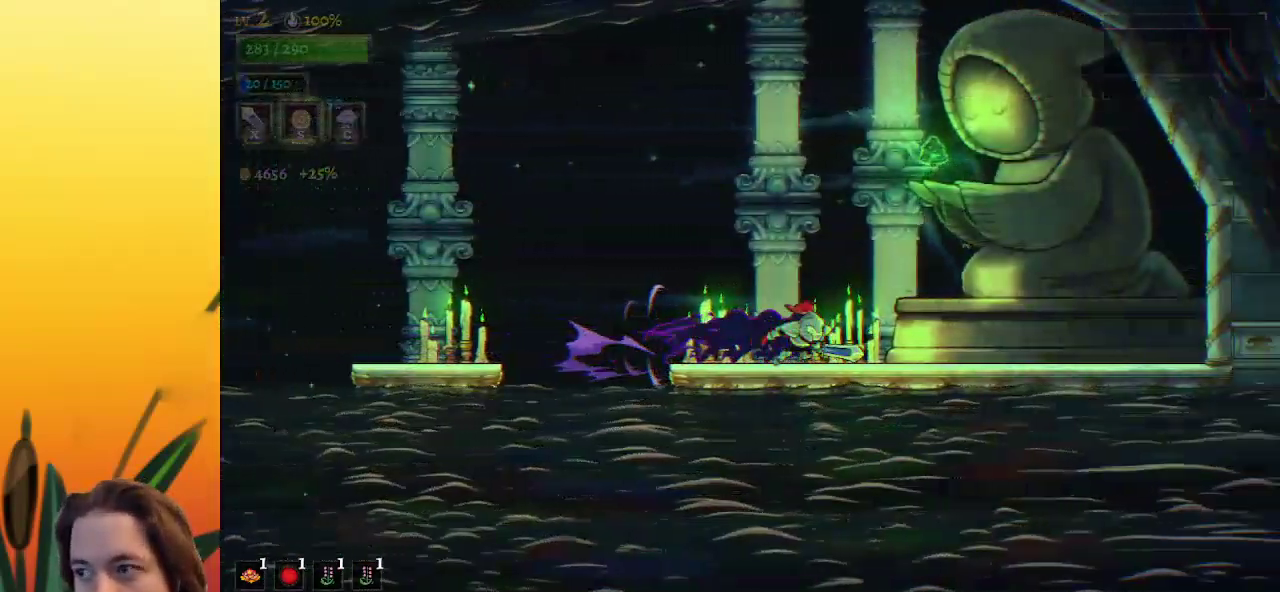
{"keys": [], "events": [[100, "d", "up"], [133, "up", "down"], [233, "right", "up"], [233, "up", "up"]]}